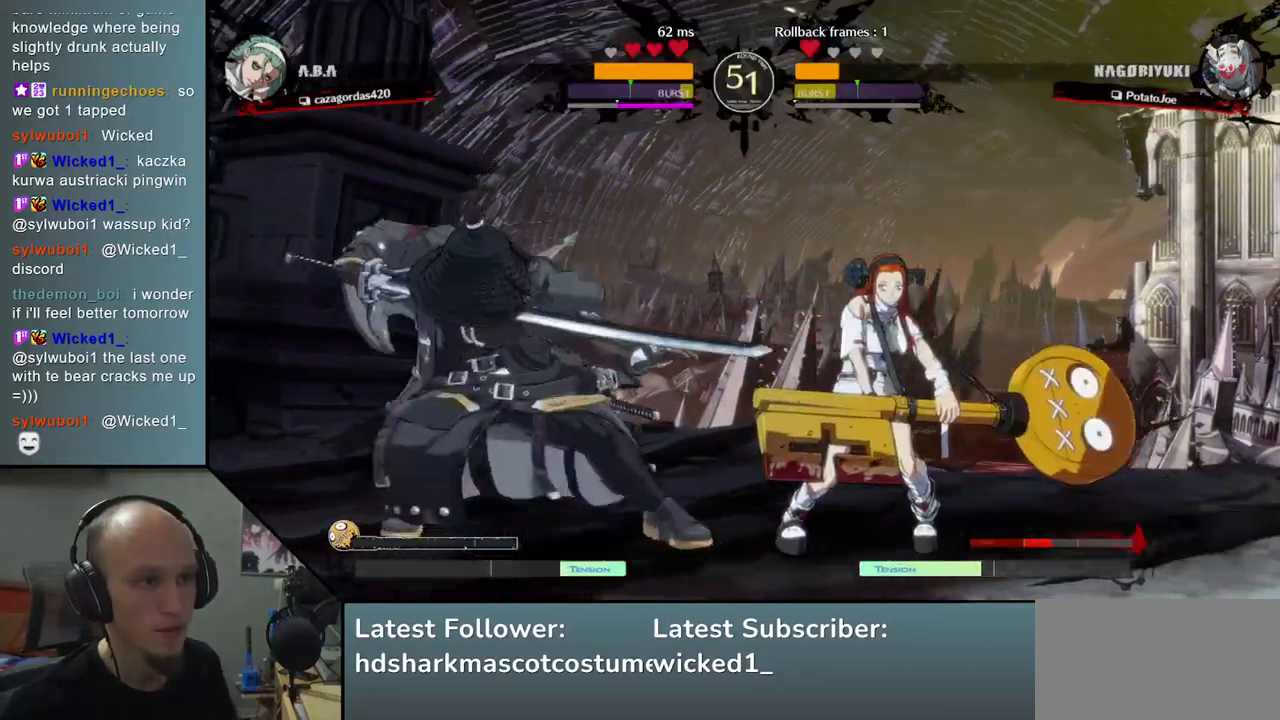
Gameplay with a controller (arcade stick); each line is a JSON object with the inputs held at the frame after it (dt_ms = milliseconds from this image to that frame). "events" lists button and stick changes between this image and that frame as [ms after this image, input, new state], when the widget could be followed in between. Not read: L3 R3.
{"dt_ms": 500, "buttons": [], "left_stick": "left", "events": [[67, "R2", "up"], [317, "left_stick", "down"], [350, "L2", "down"], [383, "left_stick", "left"], [467, "L2", "up"]]}
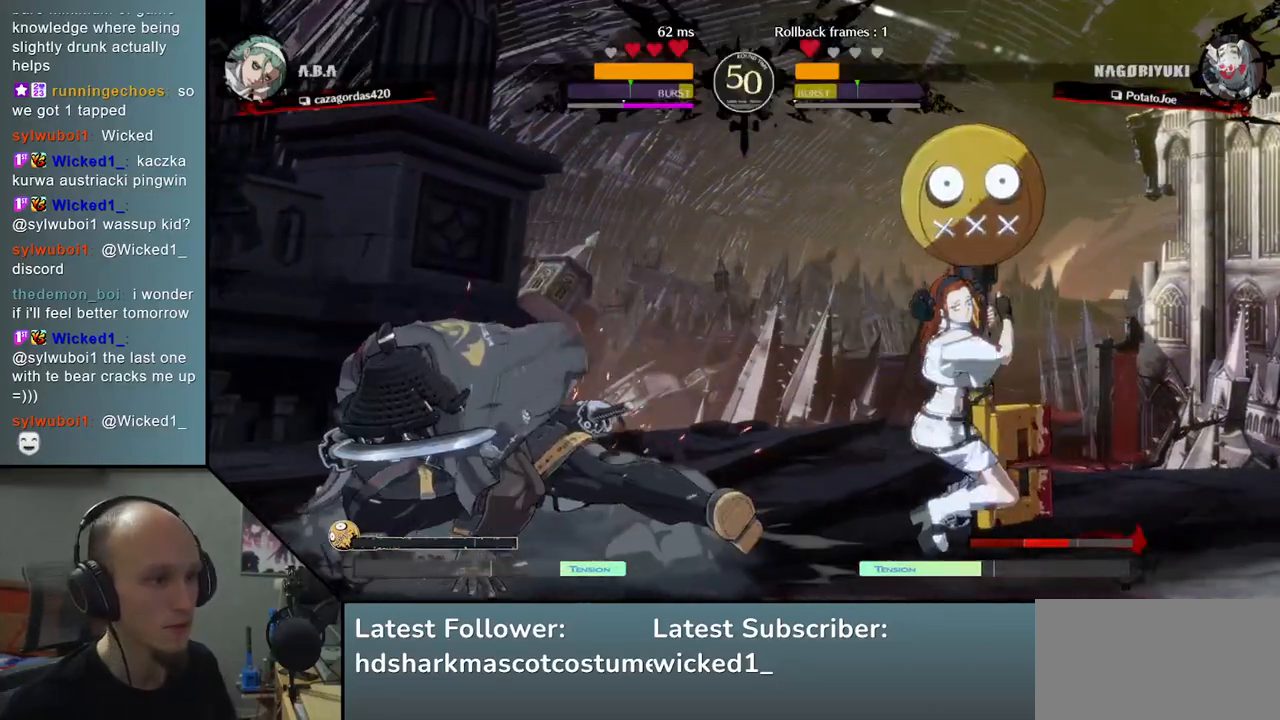
{"dt_ms": 500, "buttons": ["TRIANGLE"], "left_stick": "center", "events": [[50, "left_stick", "center"], [133, "TRIANGLE", "down"], [183, "TRIANGLE", "up"], [300, "TRIANGLE", "down"], [383, "TRIANGLE", "up"], [467, "TRIANGLE", "down"]]}
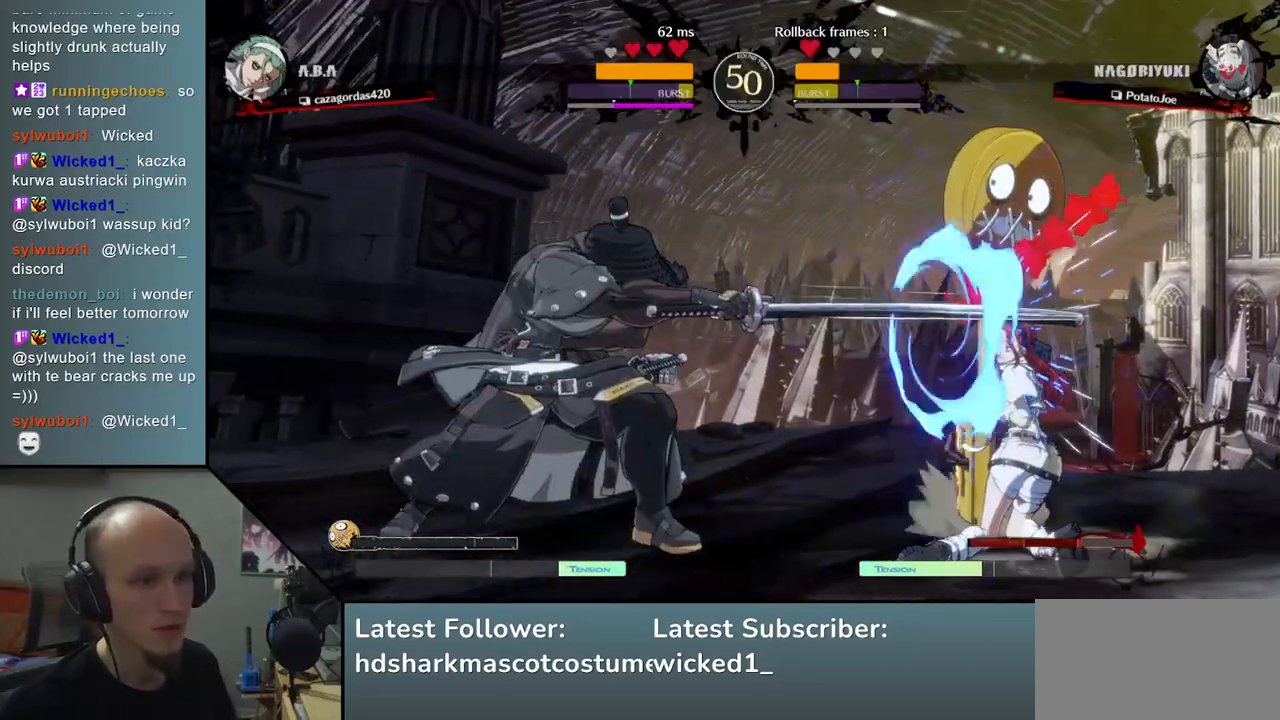
{"dt_ms": 500, "buttons": [], "left_stick": "down", "events": [[50, "TRIANGLE", "up"], [167, "TRIANGLE", "down"], [250, "TRIANGLE", "up"], [467, "left_stick", "down"]]}
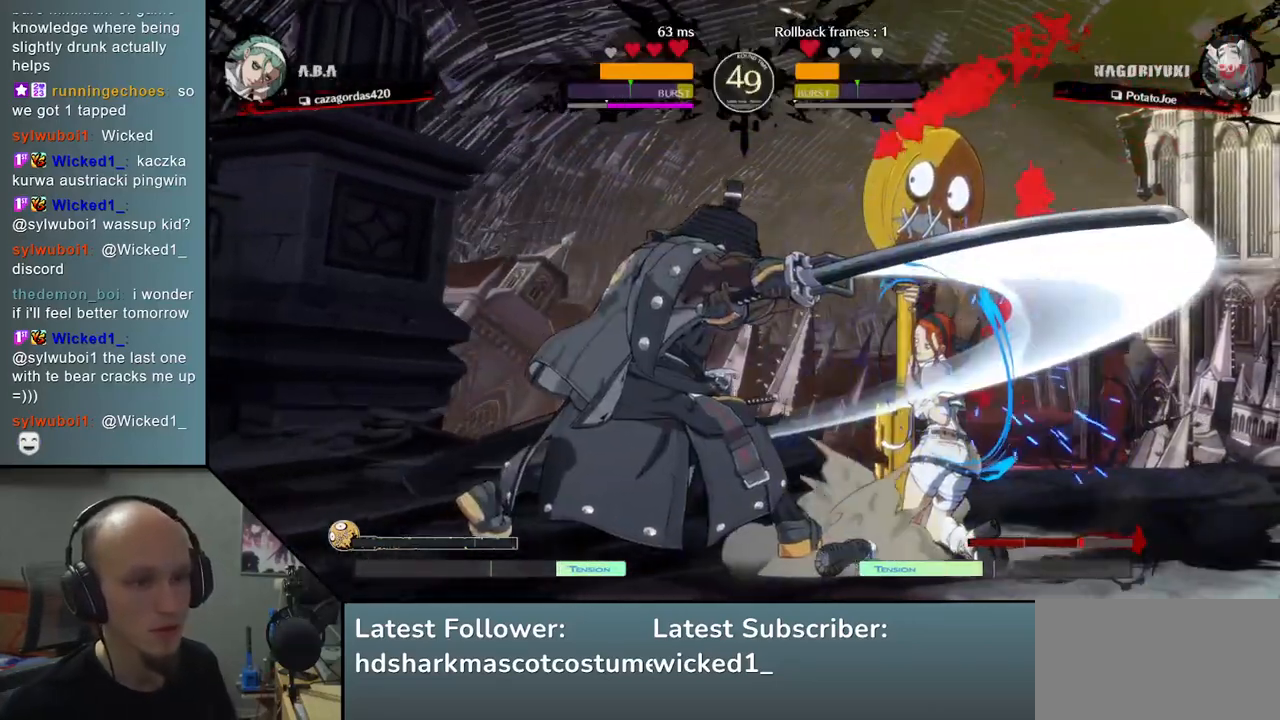
{"dt_ms": 500, "buttons": ["R1"], "left_stick": "down", "events": [[83, "left_stick", "right"], [133, "left_stick", "down-left"], [250, "left_stick", "down"], [383, "R1", "down"]]}
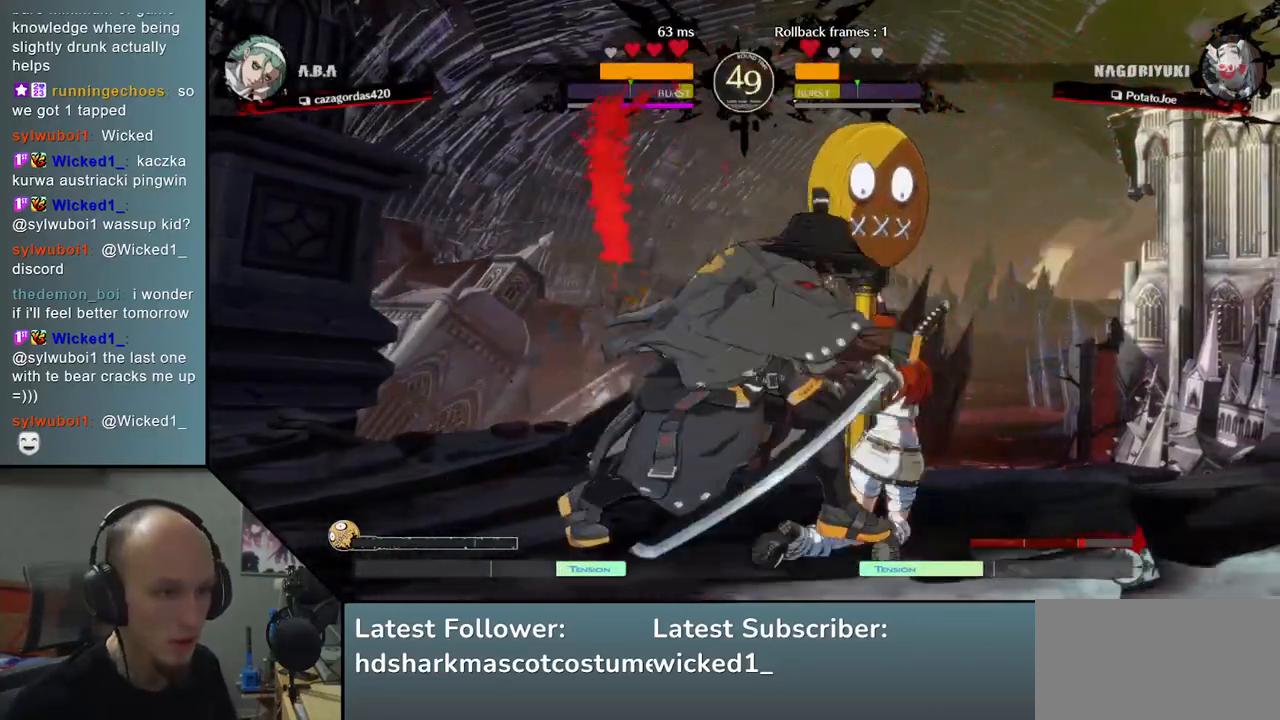
{"dt_ms": 500, "buttons": [], "left_stick": "right", "events": [[17, "R1", "up"], [467, "left_stick", "right"]]}
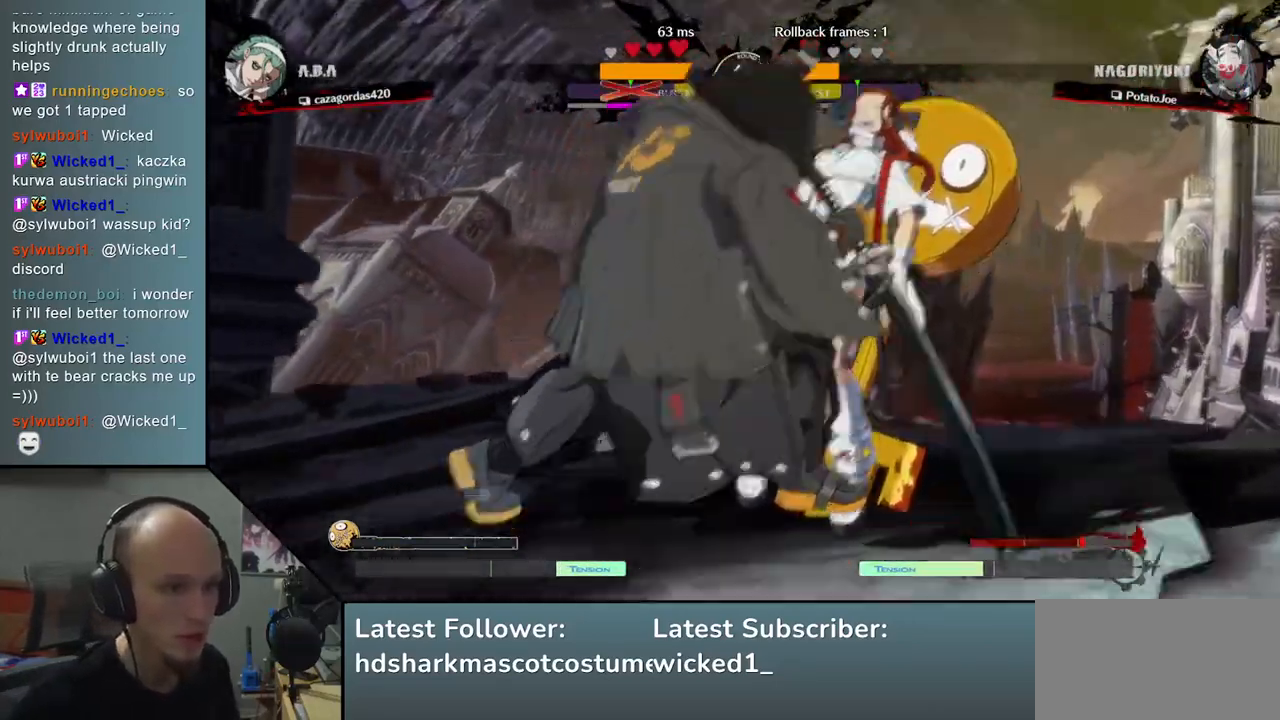
{"dt_ms": 500, "buttons": [], "left_stick": "right", "events": [[133, "R1", "down"], [133, "R2", "down"], [133, "SQUARE", "down"], [133, "TRIANGLE", "down"], [367, "R1", "up"], [367, "TRIANGLE", "up"], [383, "R2", "up"], [383, "SQUARE", "up"]]}
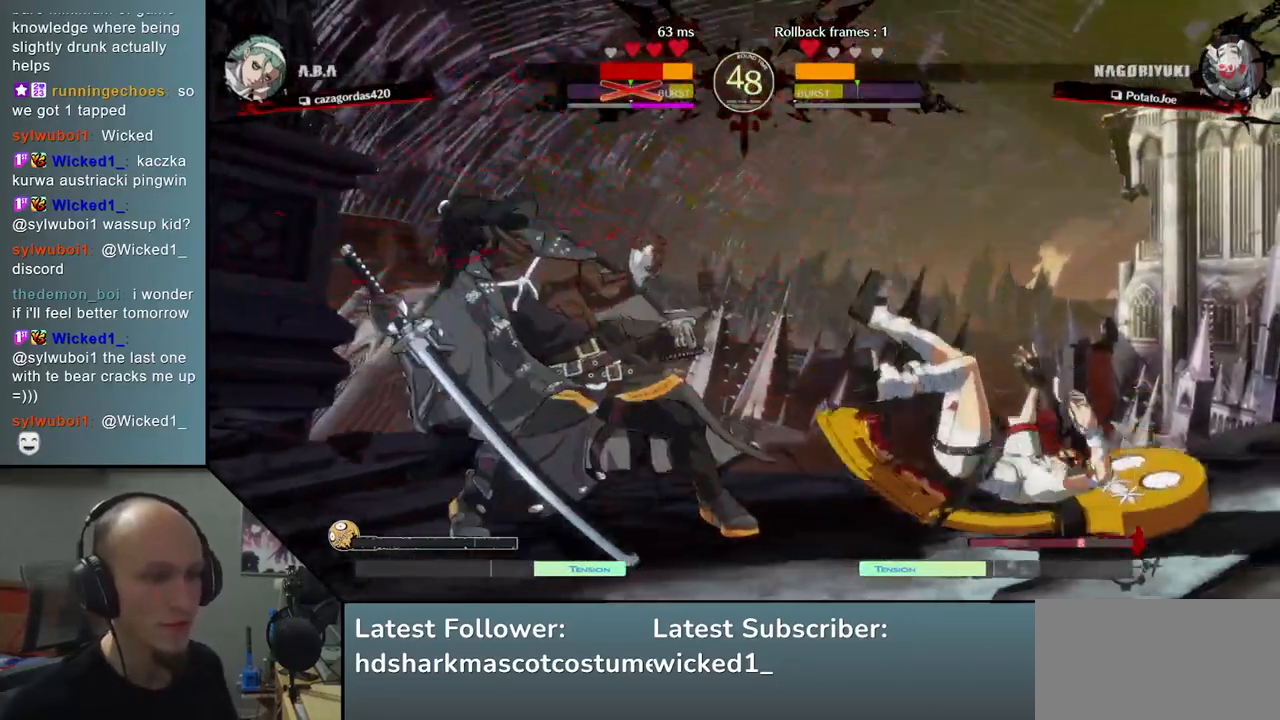
{"dt_ms": 500, "buttons": [], "left_stick": "right", "events": []}
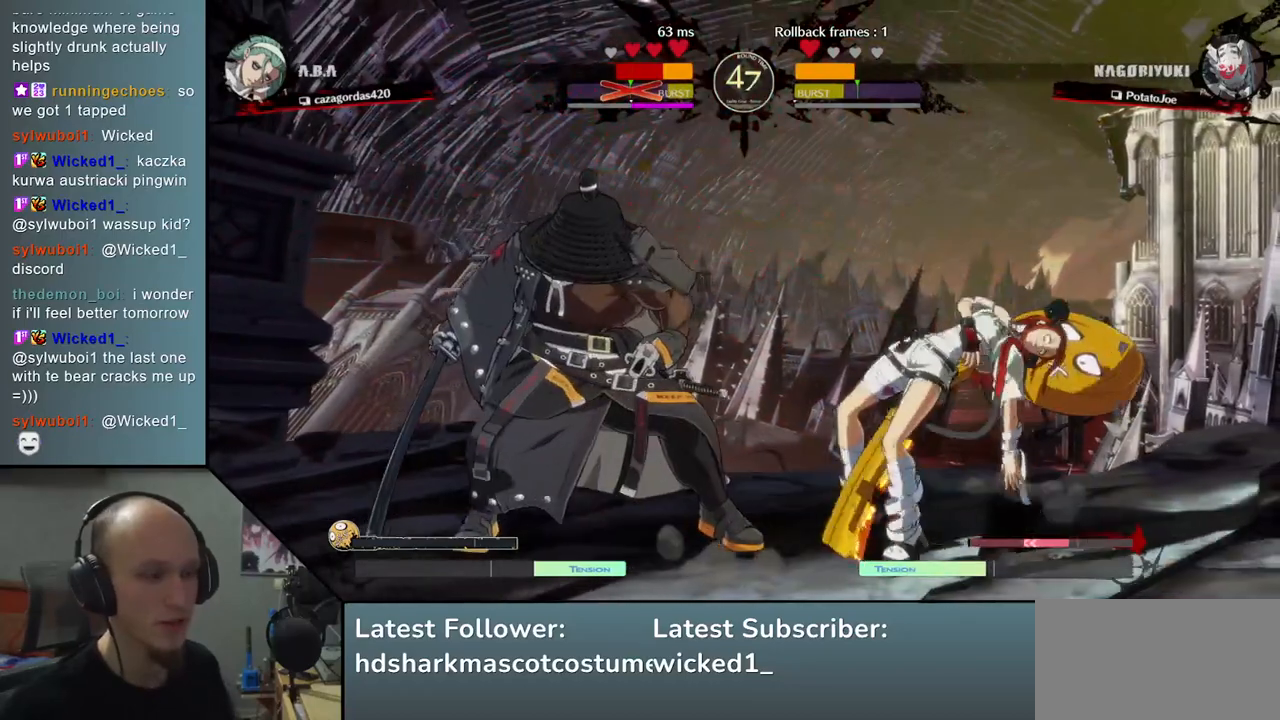
{"dt_ms": 500, "buttons": [], "left_stick": "right", "events": [[250, "SQUARE", "down"], [383, "SQUARE", "up"]]}
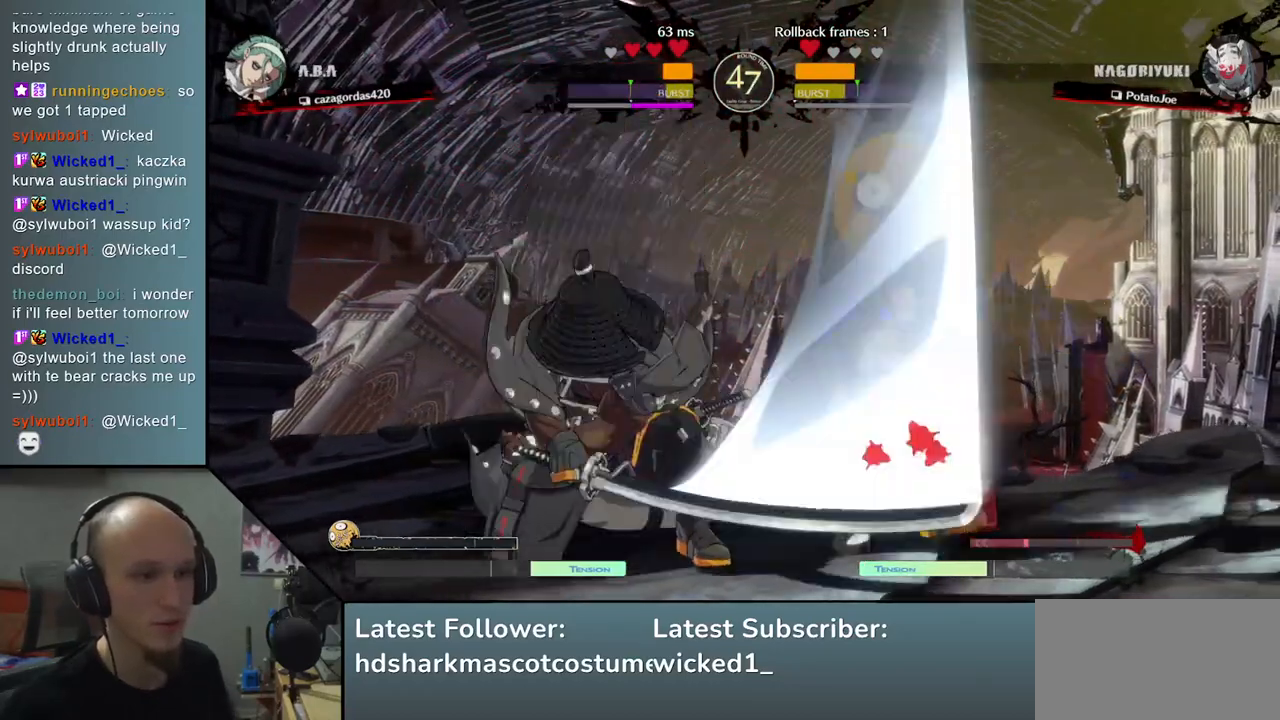
{"dt_ms": 500, "buttons": [], "left_stick": "right", "events": []}
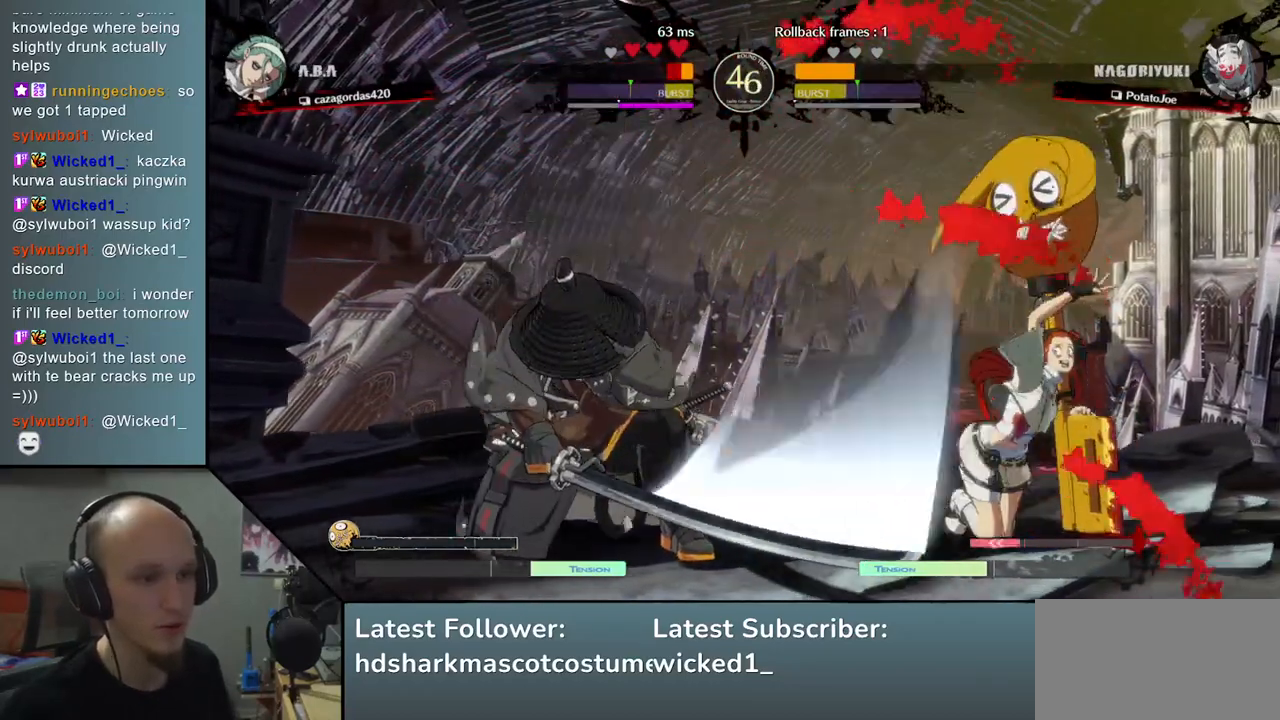
{"dt_ms": 500, "buttons": [], "left_stick": "down", "events": [[483, "left_stick", "down"]]}
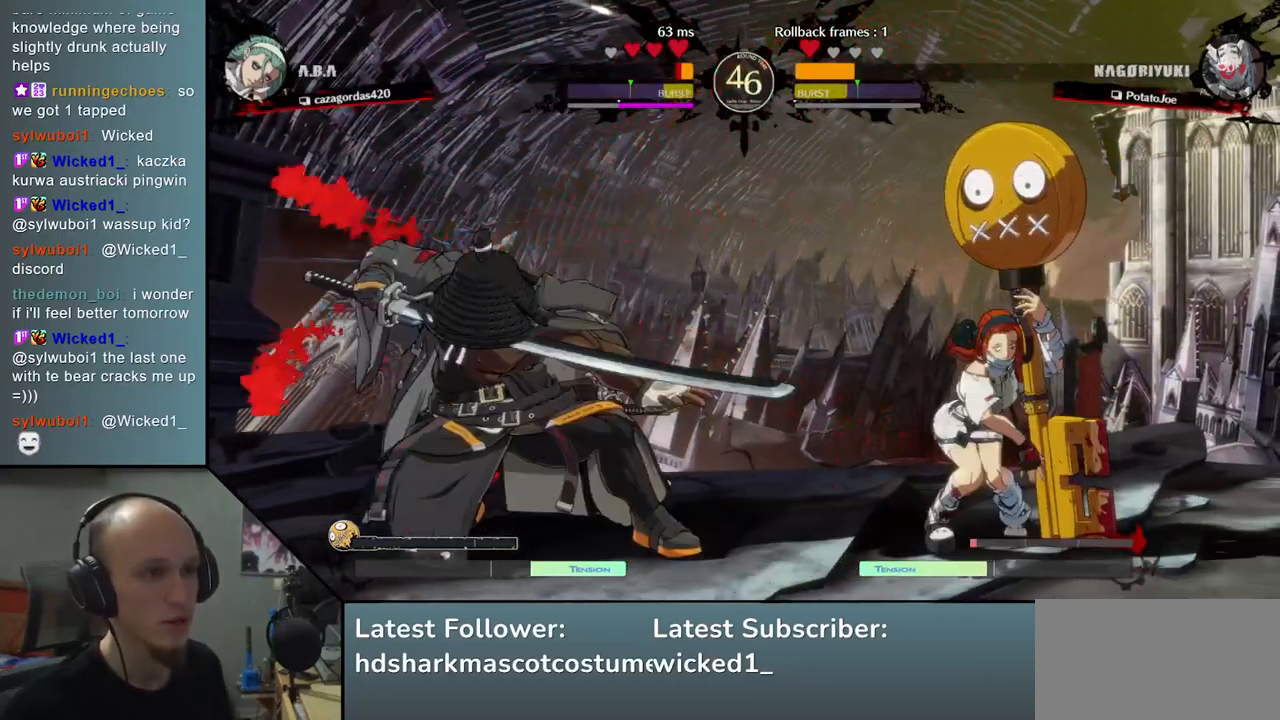
{"dt_ms": 500, "buttons": [], "left_stick": "right", "events": [[67, "left_stick", "left"], [133, "SQUARE", "down"], [250, "SQUARE", "up"], [283, "left_stick", "center"], [417, "left_stick", "right"]]}
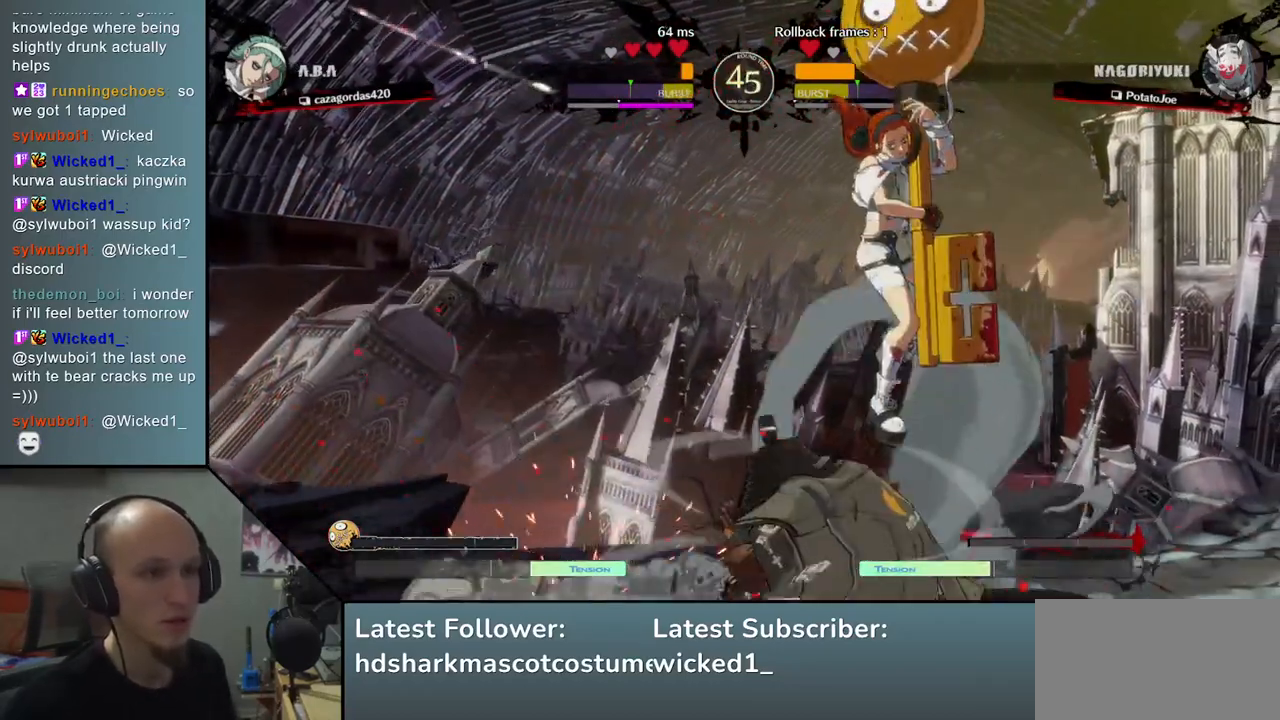
{"dt_ms": 500, "buttons": [], "left_stick": "down-left", "events": [[17, "left_stick", "down"], [83, "left_stick", "right"], [167, "left_stick", "down"], [233, "SQUARE", "down"], [233, "left_stick", "right"], [333, "left_stick", "down"], [383, "SQUARE", "up"], [467, "left_stick", "down-left"]]}
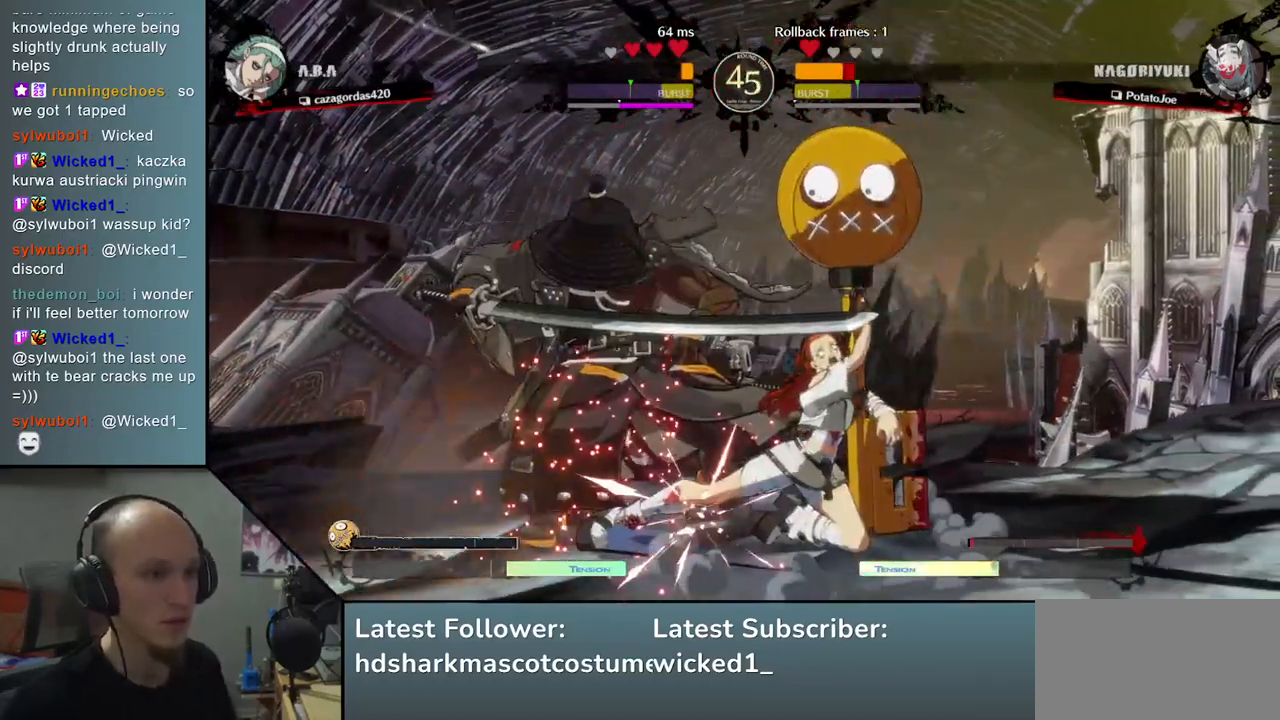
{"dt_ms": 1000, "buttons": [], "left_stick": "down-left", "events": [[417, "SQUARE", "down"], [433, "R1", "down"], [433, "R2", "down"], [433, "TRIANGLE", "down"], [633, "R1", "up"], [633, "R2", "up"], [633, "SQUARE", "up"], [633, "TRIANGLE", "up"]]}
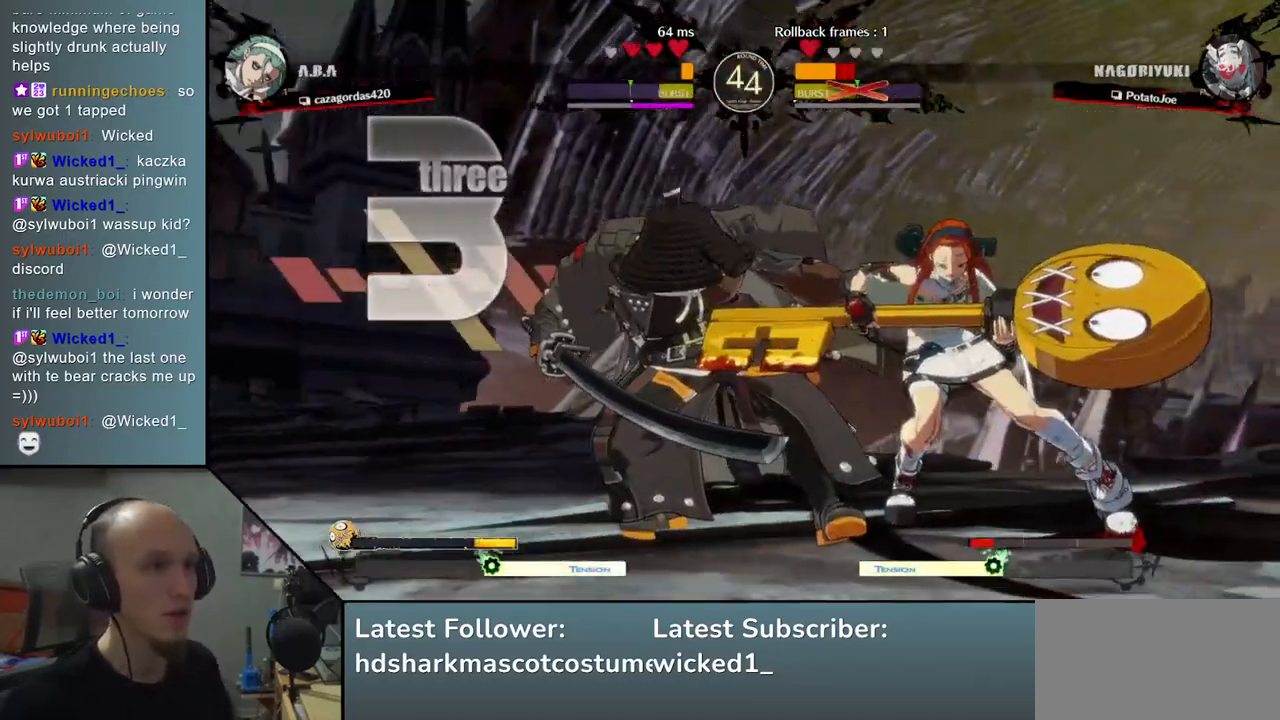
{"dt_ms": 500, "buttons": [], "left_stick": "down", "events": [[300, "left_stick", "down"]]}
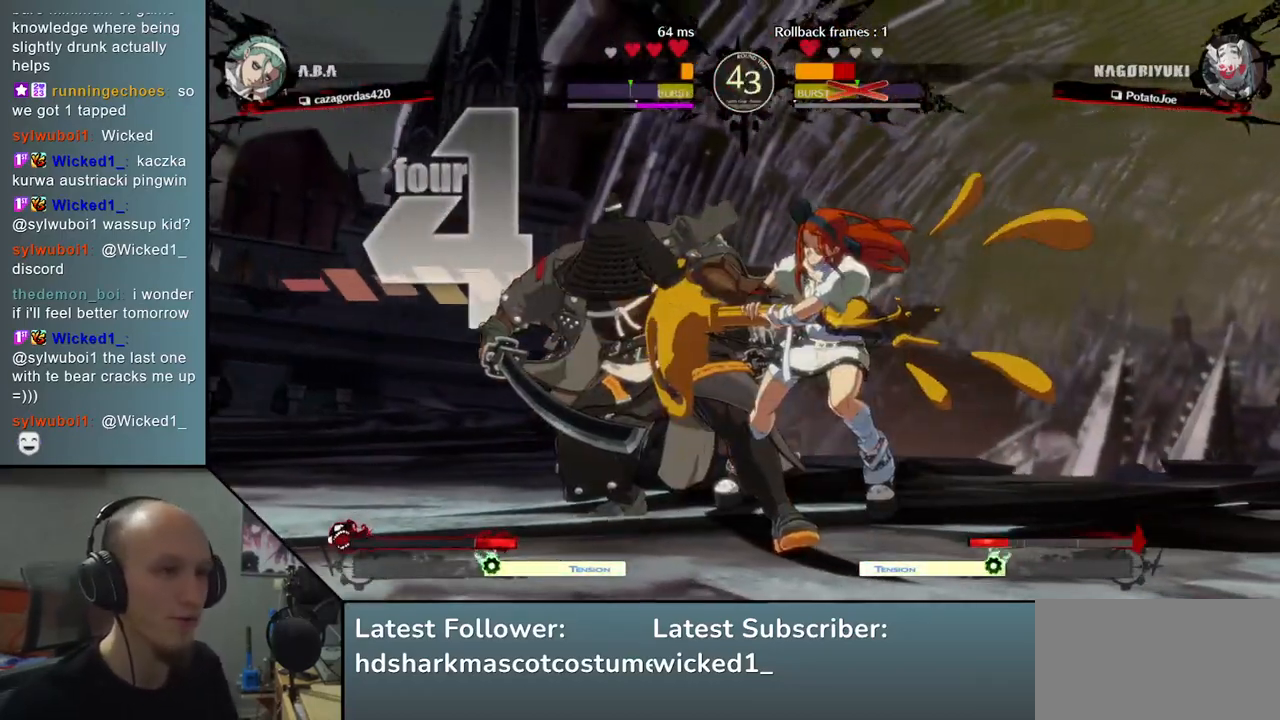
{"dt_ms": 500, "buttons": [], "left_stick": "left", "events": [[50, "left_stick", "left"]]}
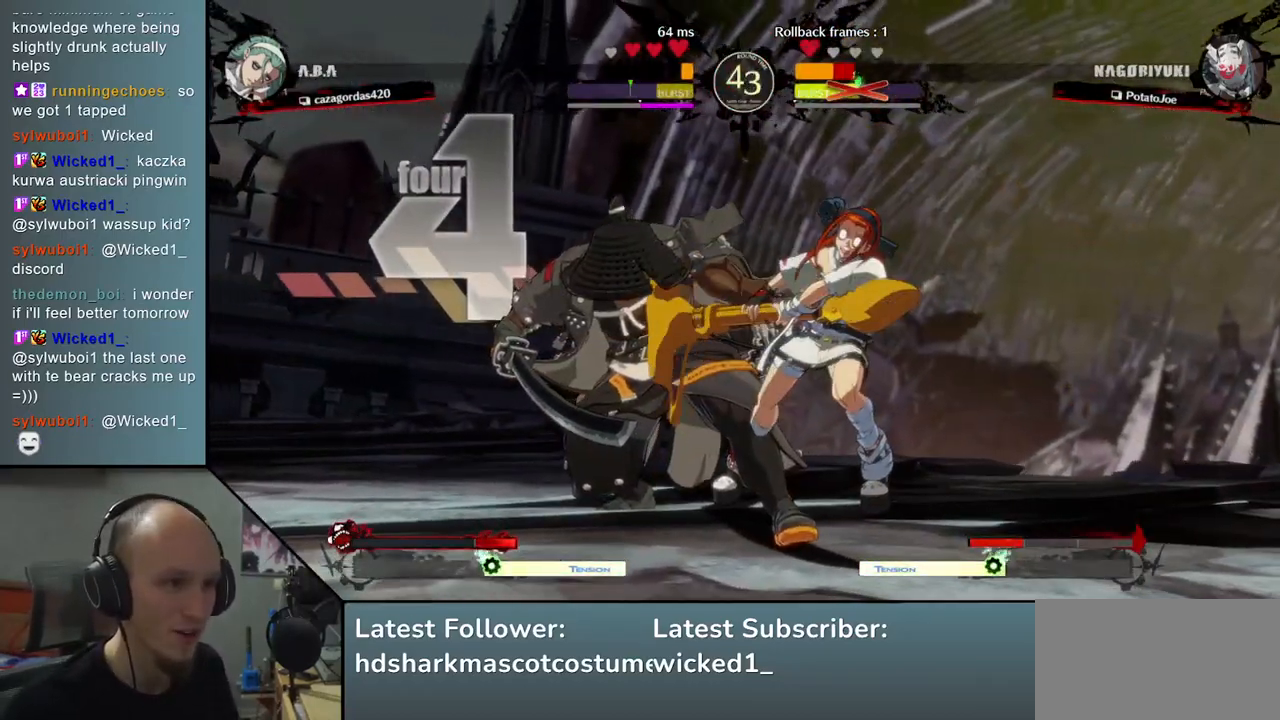
{"dt_ms": 500, "buttons": [], "left_stick": "left", "events": []}
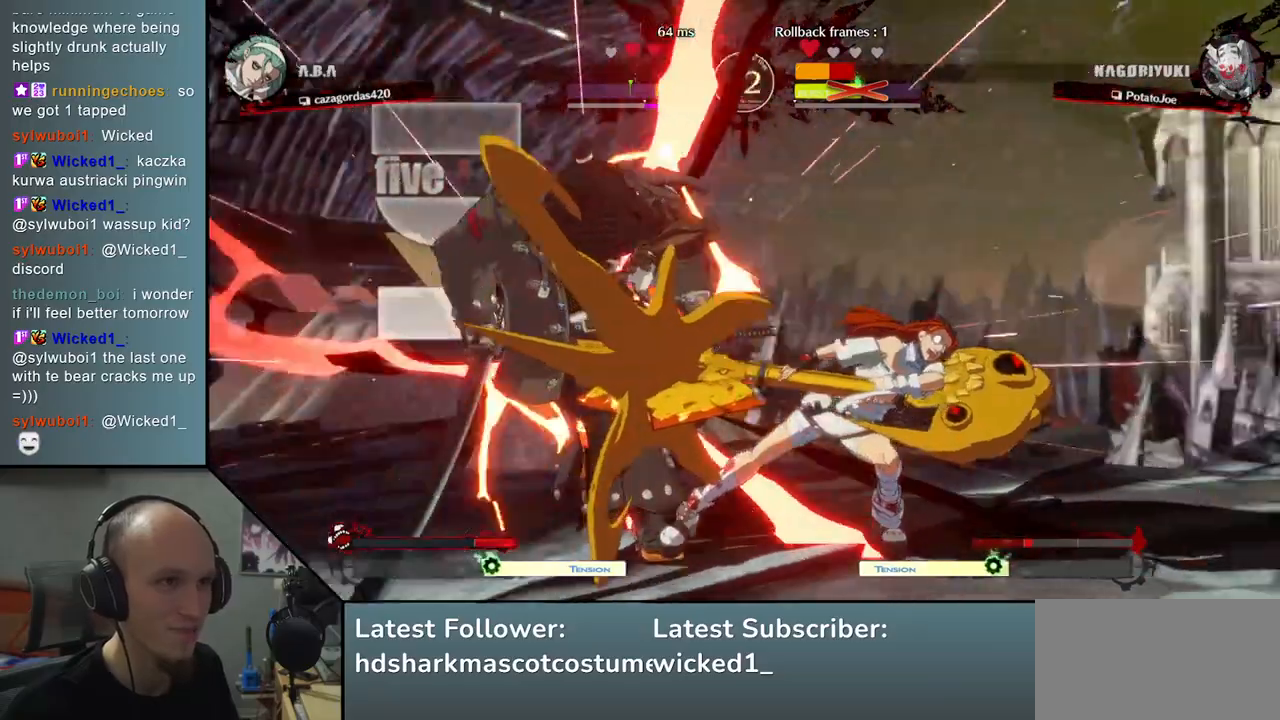
{"dt_ms": 500, "buttons": [], "left_stick": "left", "events": []}
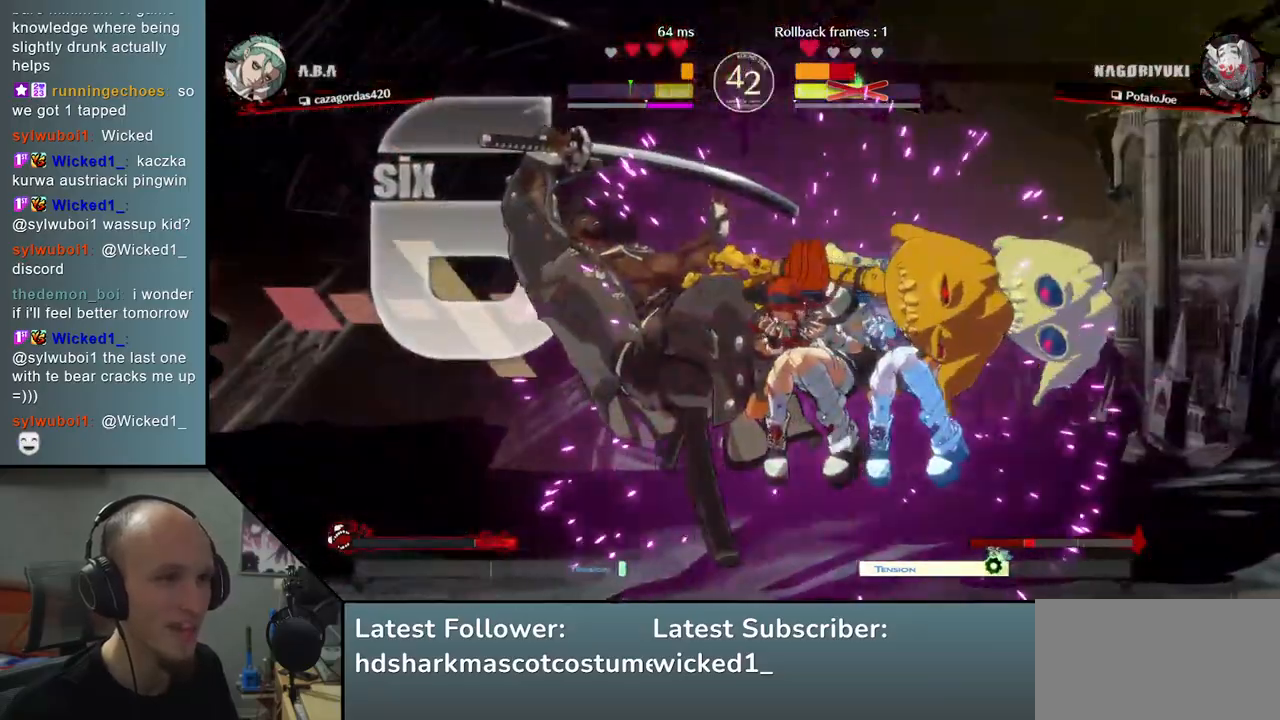
{"dt_ms": 500, "buttons": [], "left_stick": "left", "events": []}
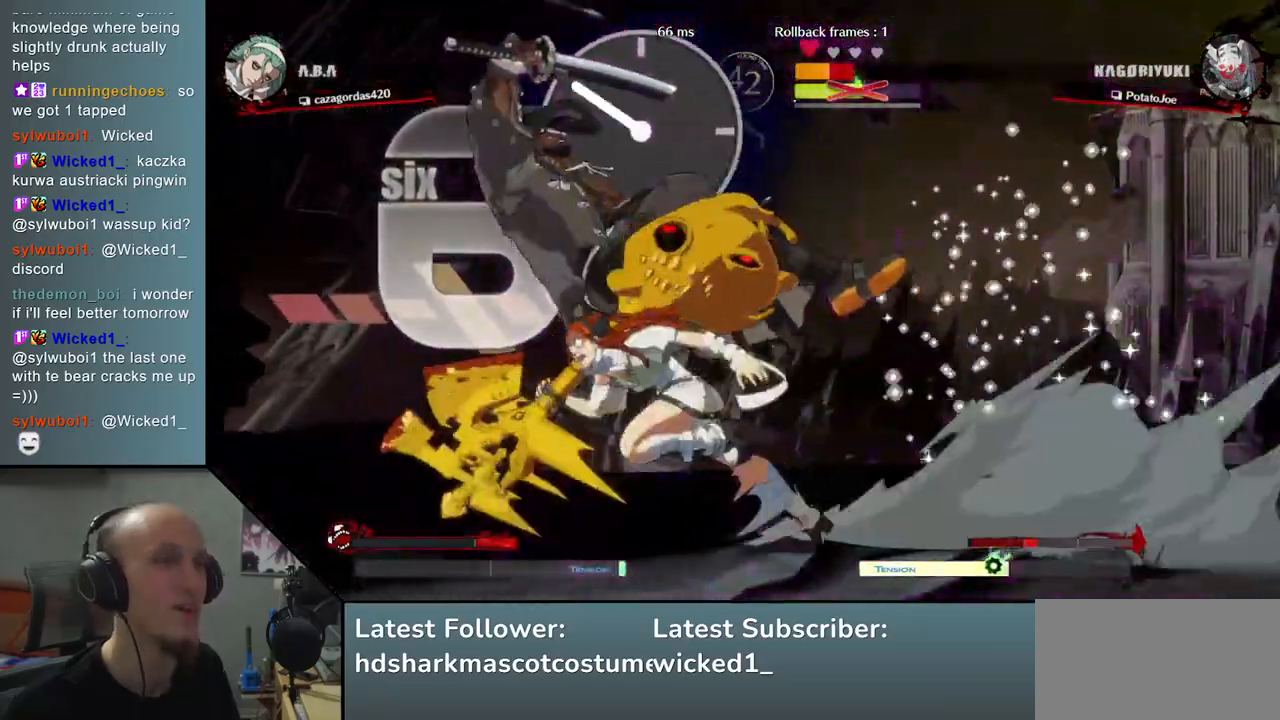
{"dt_ms": 500, "buttons": [], "left_stick": "left", "events": []}
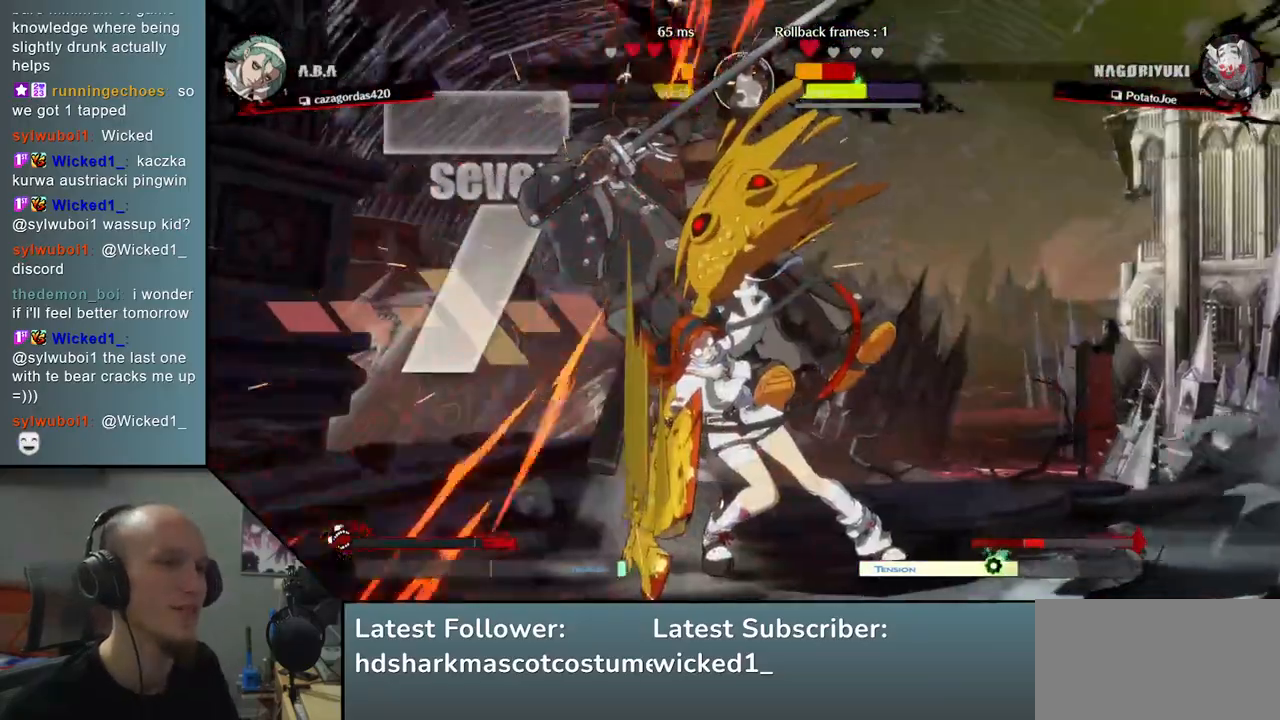
{"dt_ms": 500, "buttons": [], "left_stick": "left", "events": []}
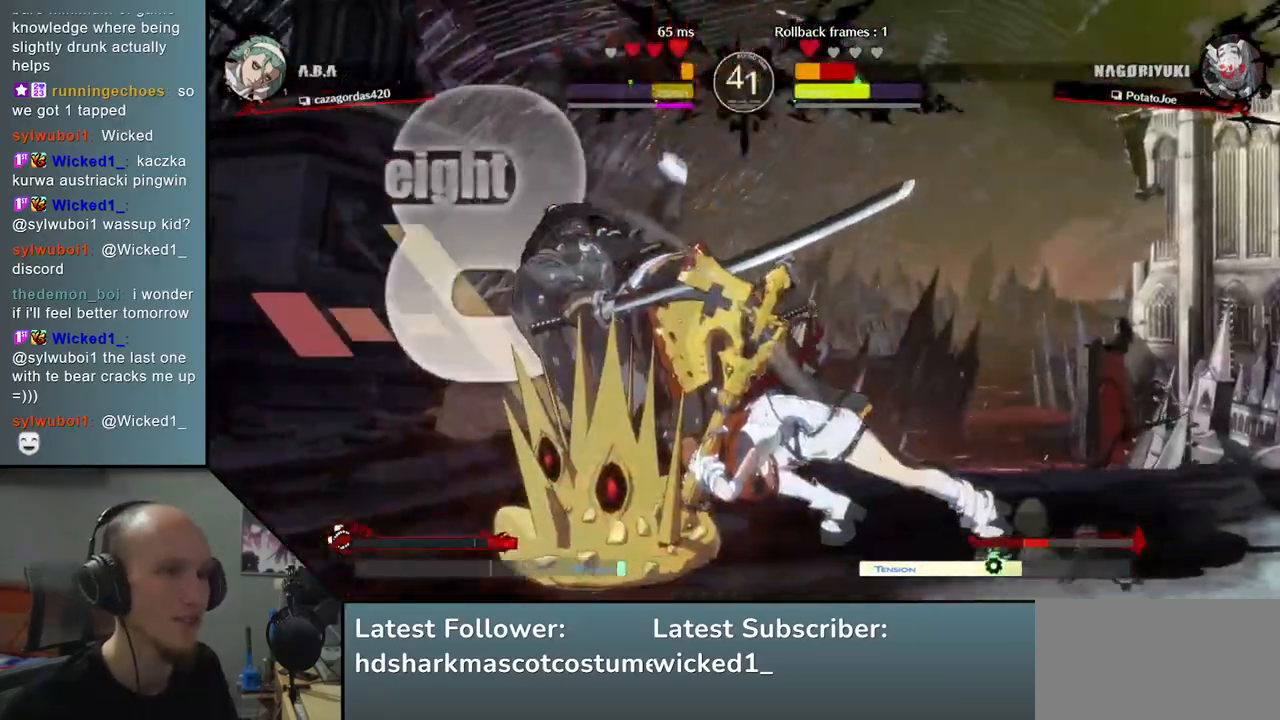
{"dt_ms": 500, "buttons": [], "left_stick": "left", "events": []}
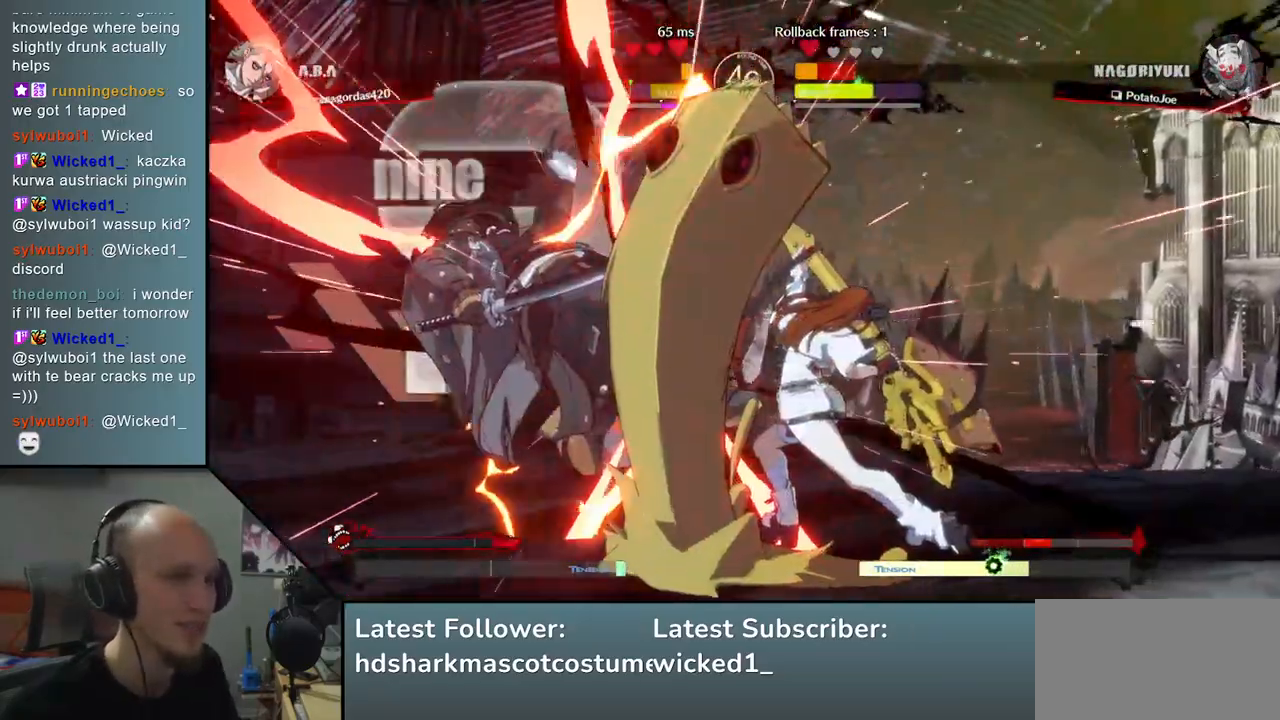
{"dt_ms": 500, "buttons": [], "left_stick": "left", "events": []}
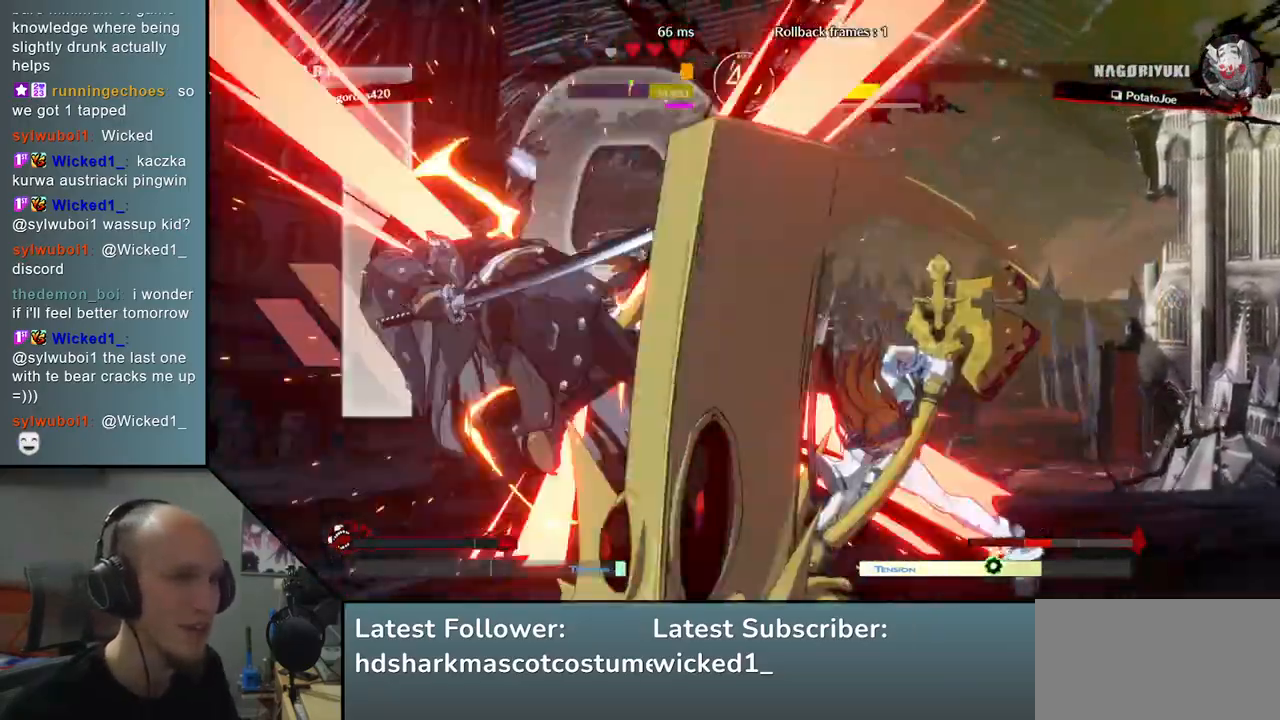
{"dt_ms": 500, "buttons": [], "left_stick": "left", "events": []}
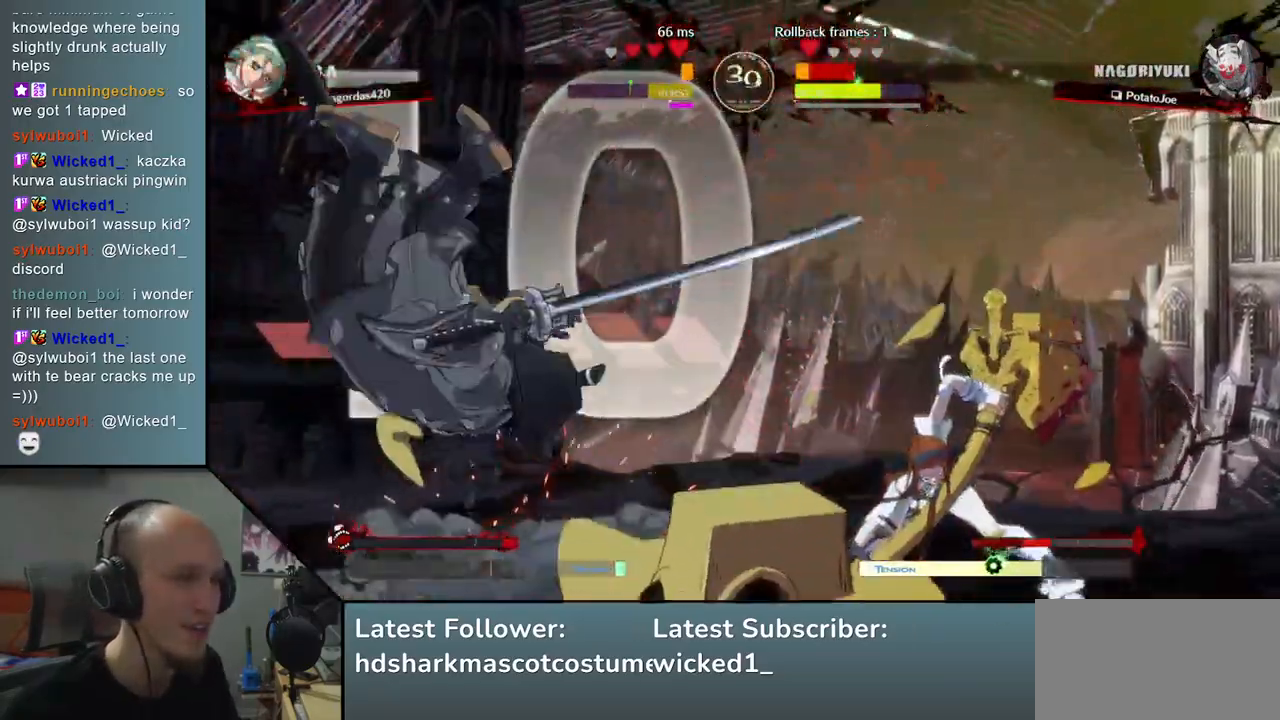
{"dt_ms": 500, "buttons": [], "left_stick": "left", "events": []}
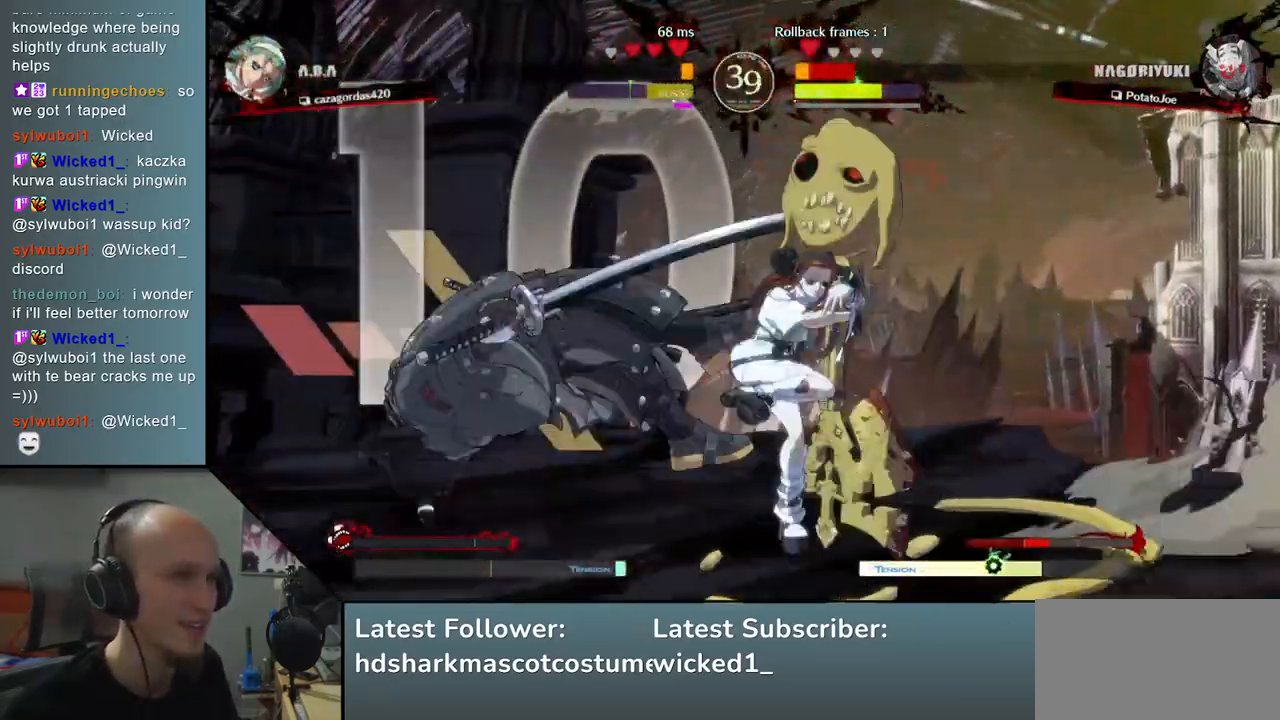
{"dt_ms": 500, "buttons": [], "left_stick": "down-left", "events": [[200, "left_stick", "down-left"]]}
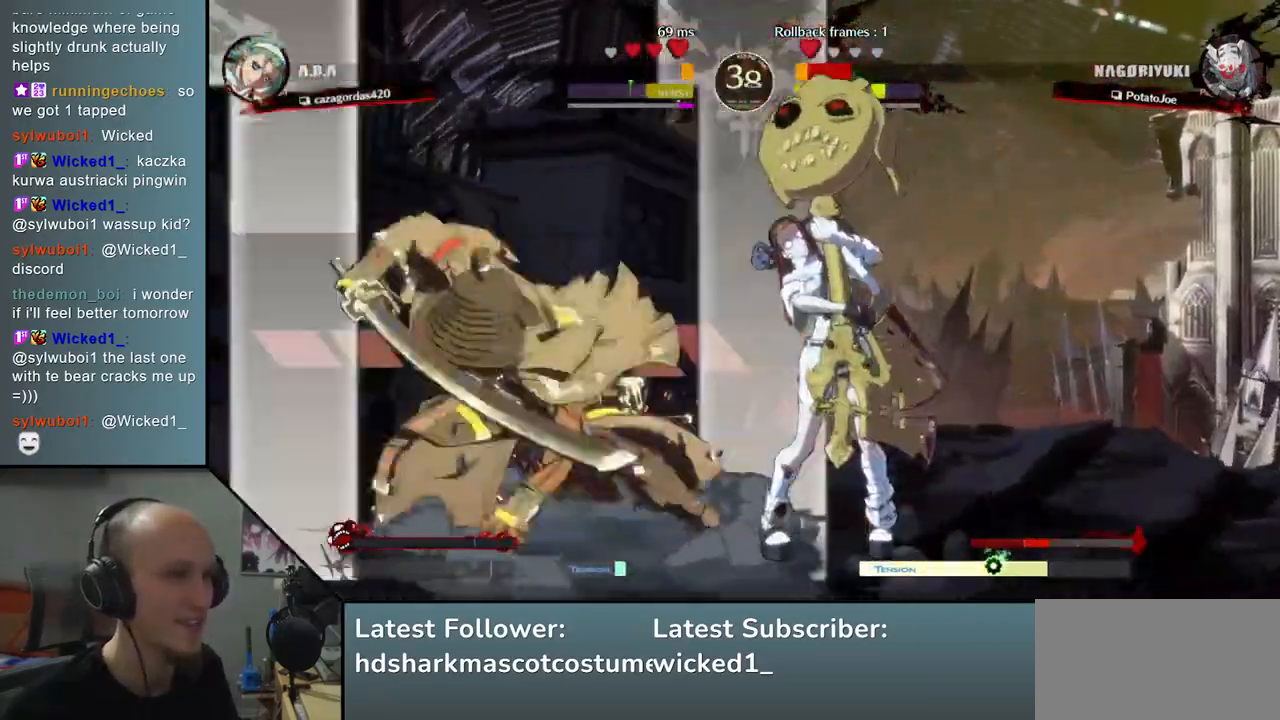
{"dt_ms": 500, "buttons": [], "left_stick": "down-left", "events": []}
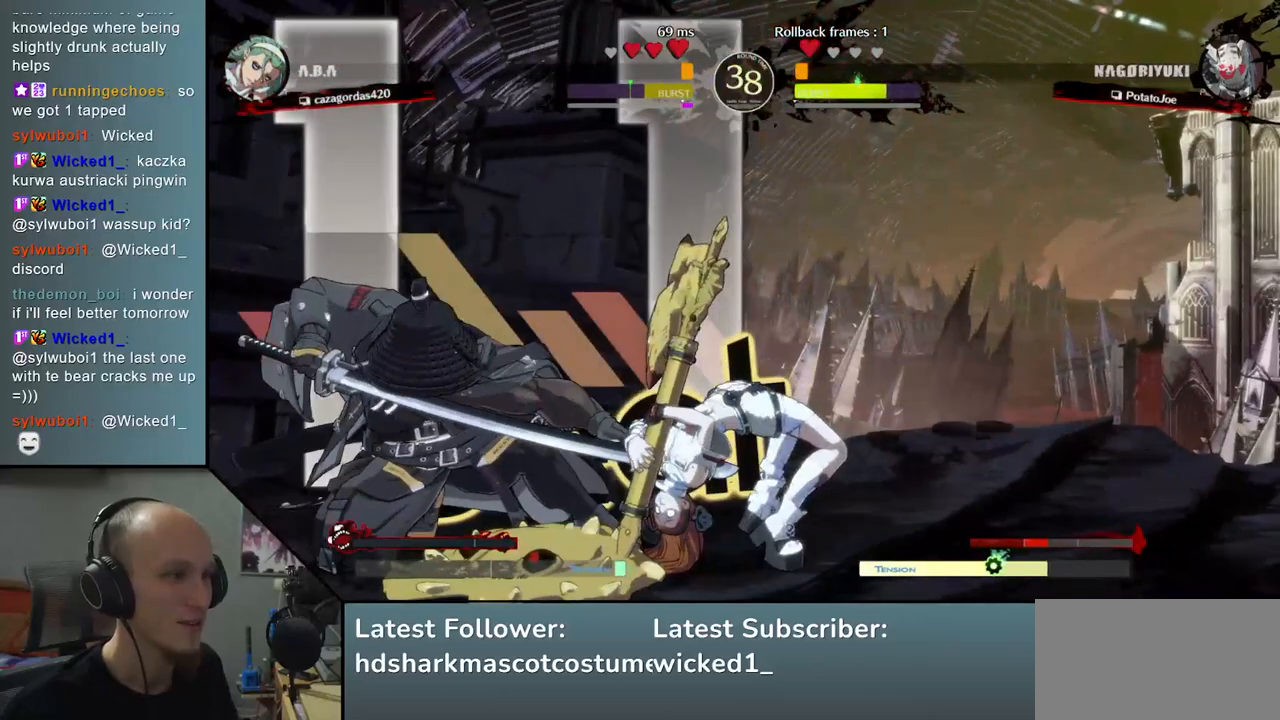
{"dt_ms": 500, "buttons": [], "left_stick": "down-left", "events": []}
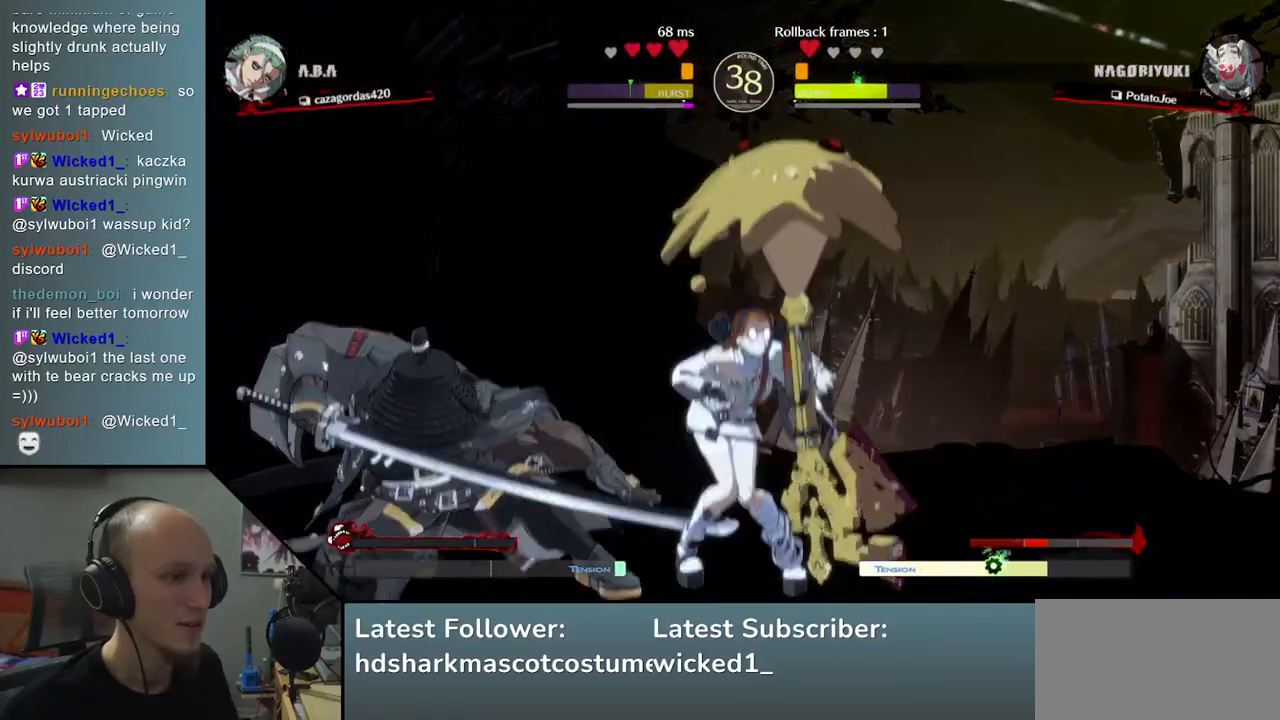
{"dt_ms": 500, "buttons": [], "left_stick": "down-left", "events": []}